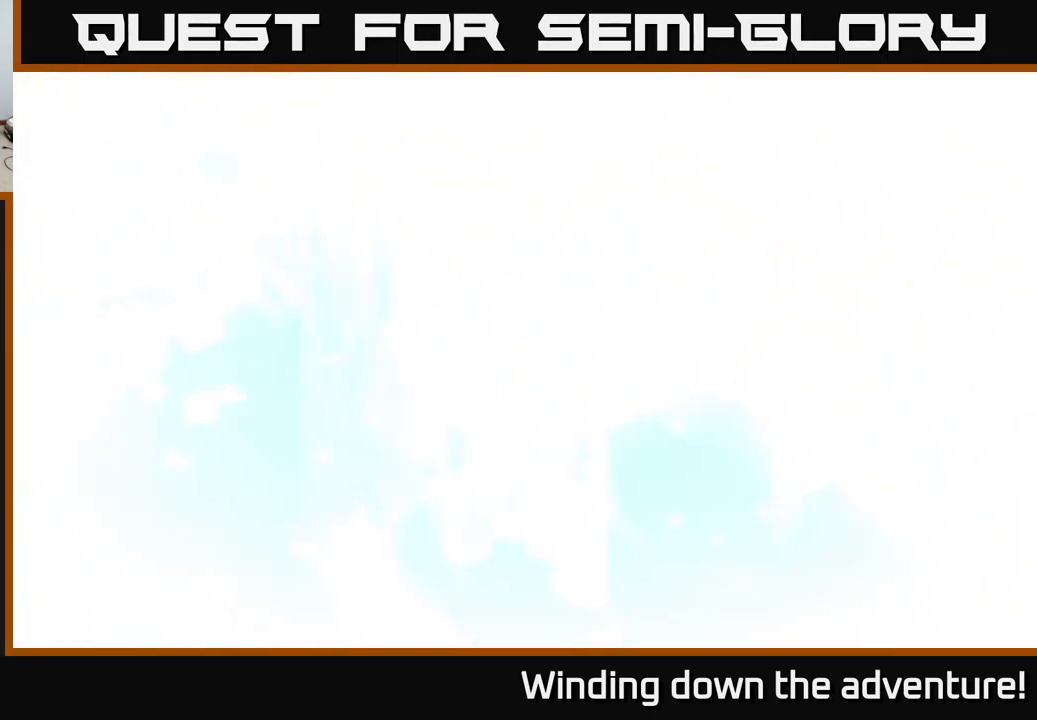
Gameplay with a controller (Xbox layout); each line is a JSON object with the inputs held at the frame after it. "events" lists button and stick changes between this image and that frame as [ms after this image, input, new state], when the widget could be followed in between.
{"buttons": [], "left_stick": "center", "right_stick": "center", "events": []}
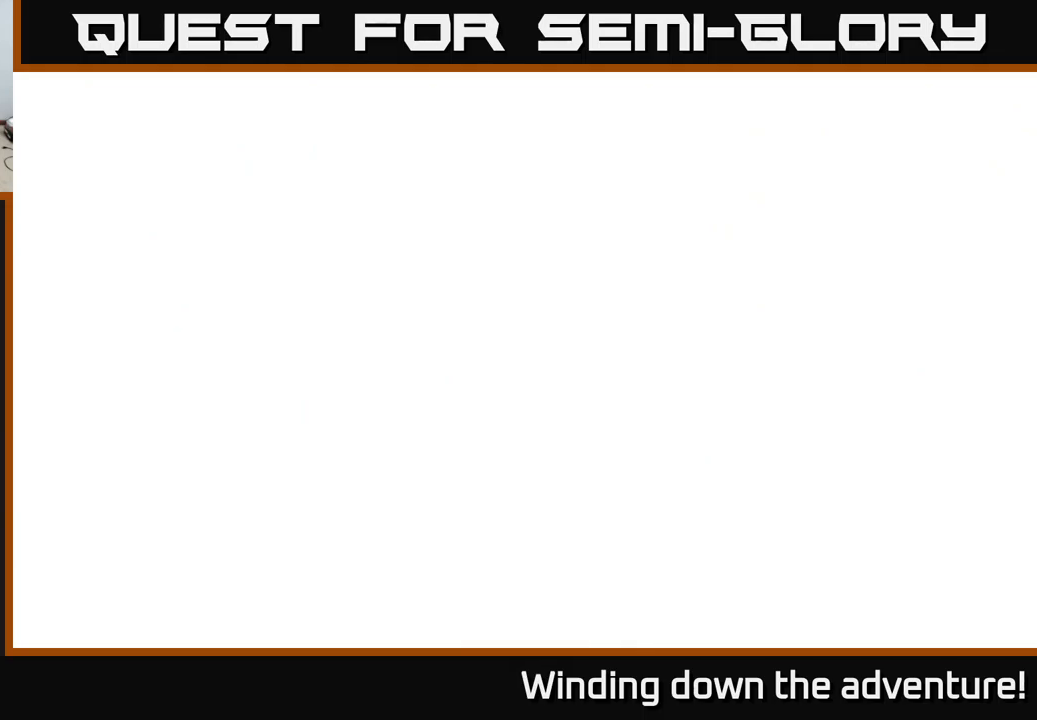
{"buttons": [], "left_stick": "center", "right_stick": "center", "events": []}
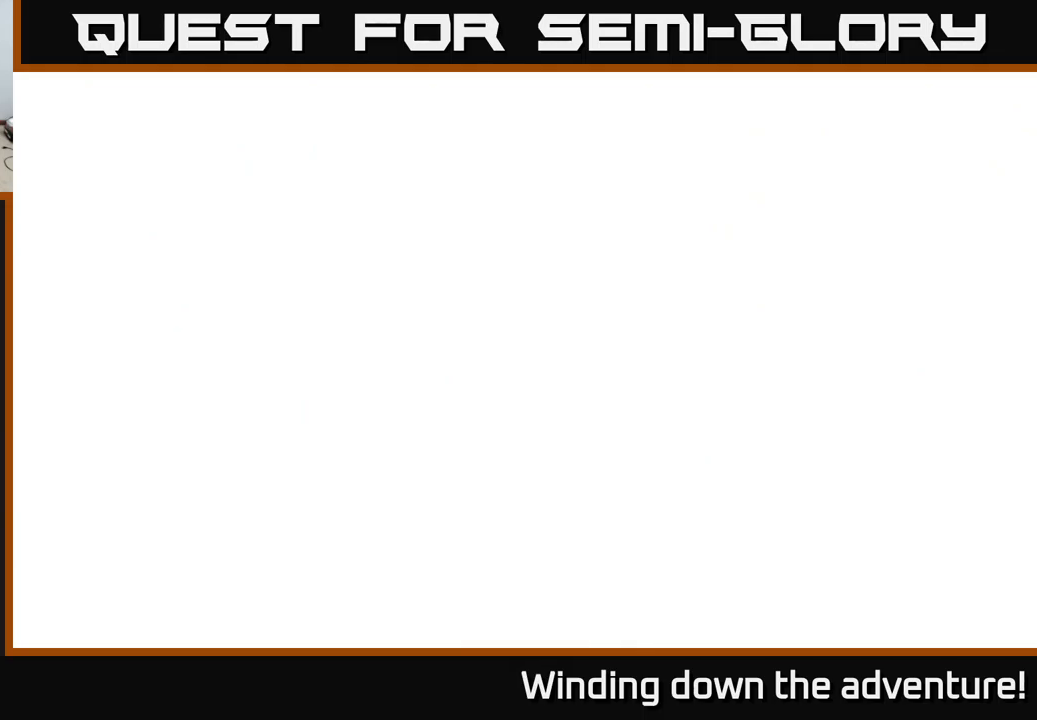
{"buttons": [], "left_stick": "center", "right_stick": "center", "events": []}
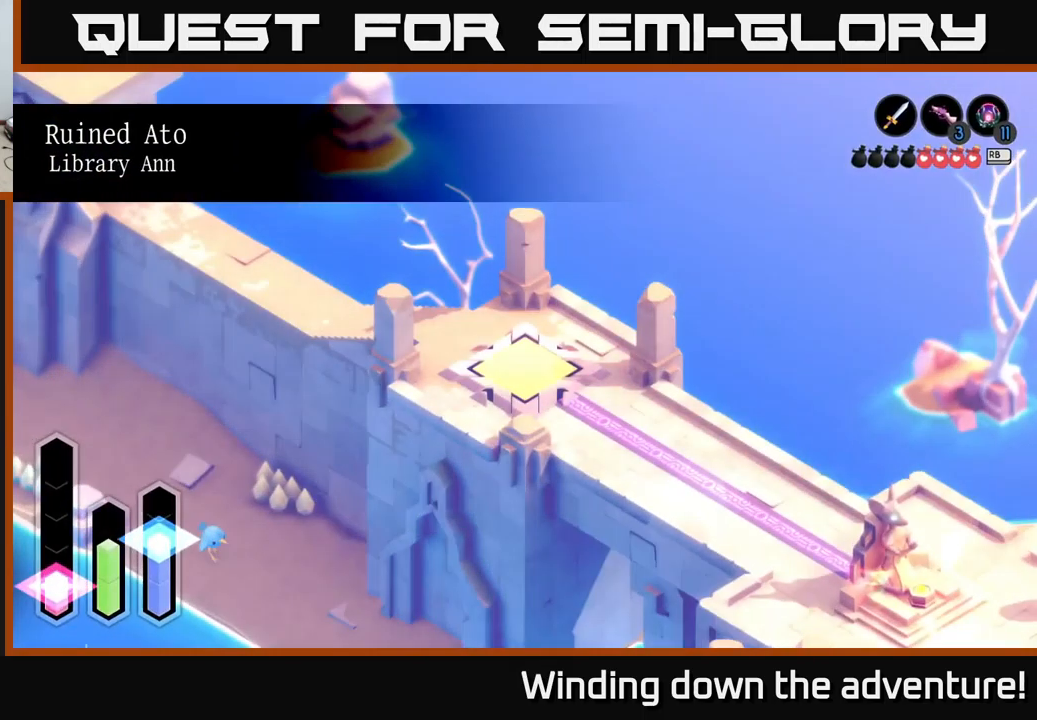
{"buttons": [], "left_stick": "down-right", "right_stick": "center", "events": [[383, "left_stick", "down-right"]]}
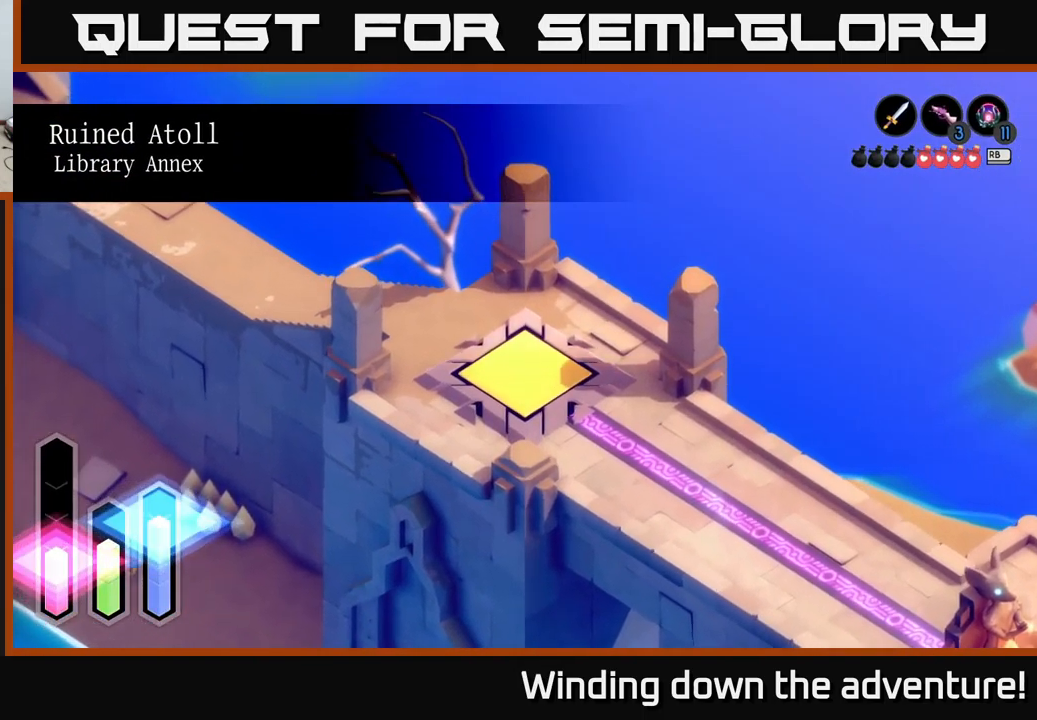
{"buttons": [], "left_stick": "center", "right_stick": "center", "events": [[267, "left_stick", "center"]]}
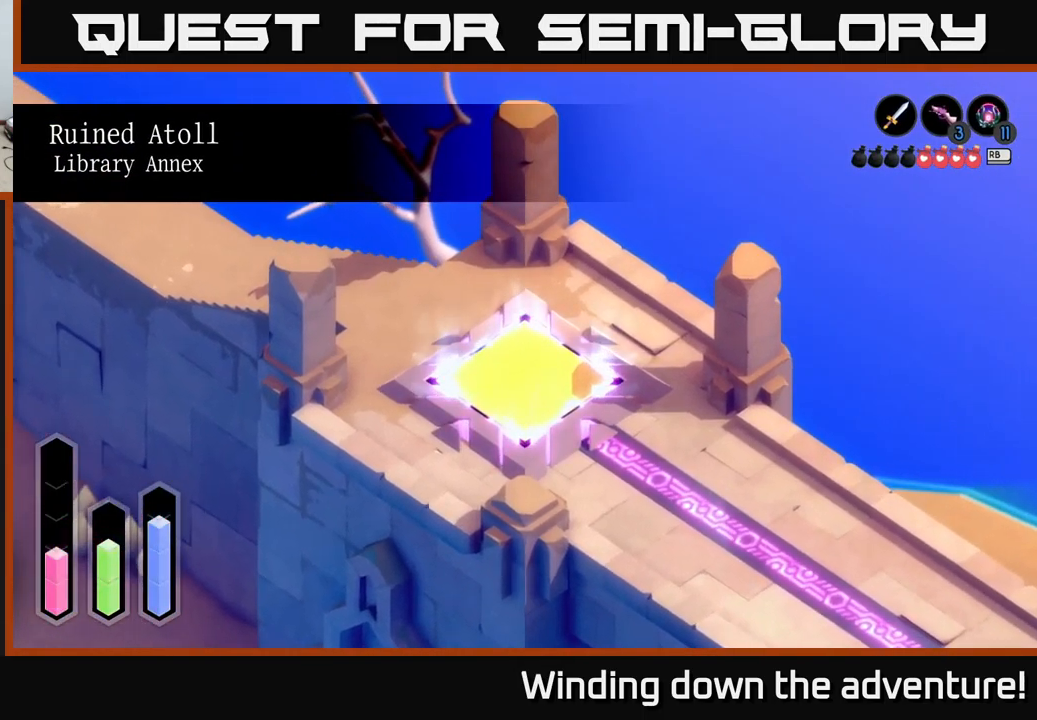
{"buttons": [], "left_stick": "center", "right_stick": "center", "events": [[33, "left_stick", "down"], [83, "left_stick", "down-left"], [333, "left_stick", "center"]]}
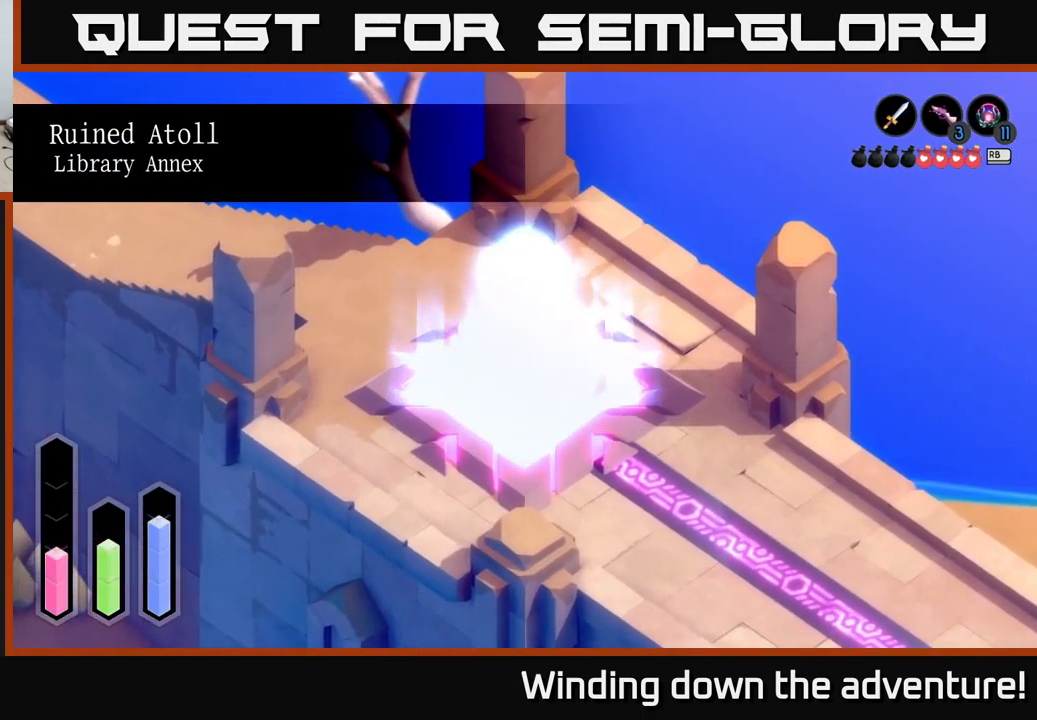
{"buttons": [], "left_stick": "down-right", "right_stick": "center", "events": [[83, "left_stick", "down-right"]]}
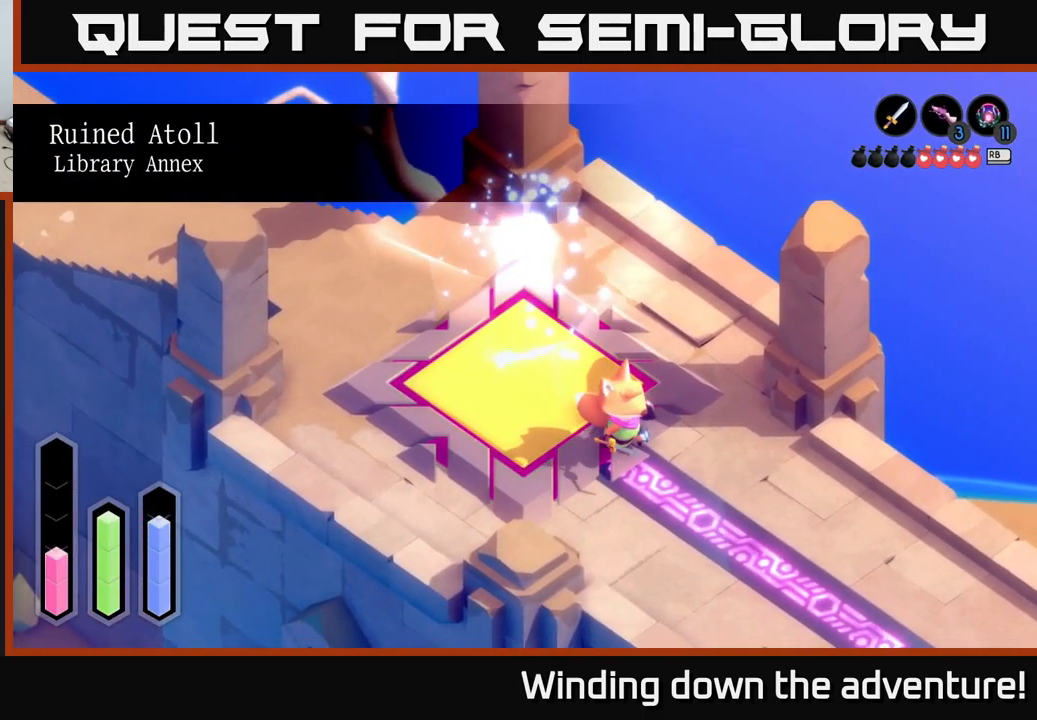
{"buttons": ["A"], "left_stick": "down-right", "right_stick": "center", "events": [[267, "A", "down"]]}
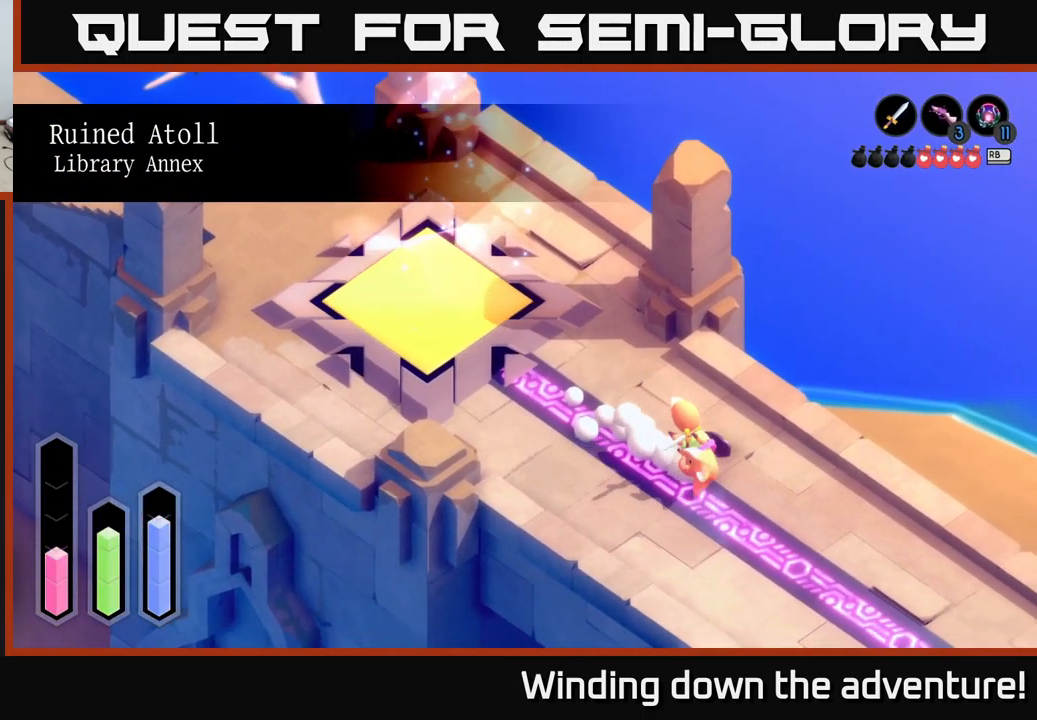
{"buttons": ["L2"], "left_stick": "center", "right_stick": "center", "events": [[233, "L2", "down"], [250, "A", "up"], [333, "left_stick", "center"]]}
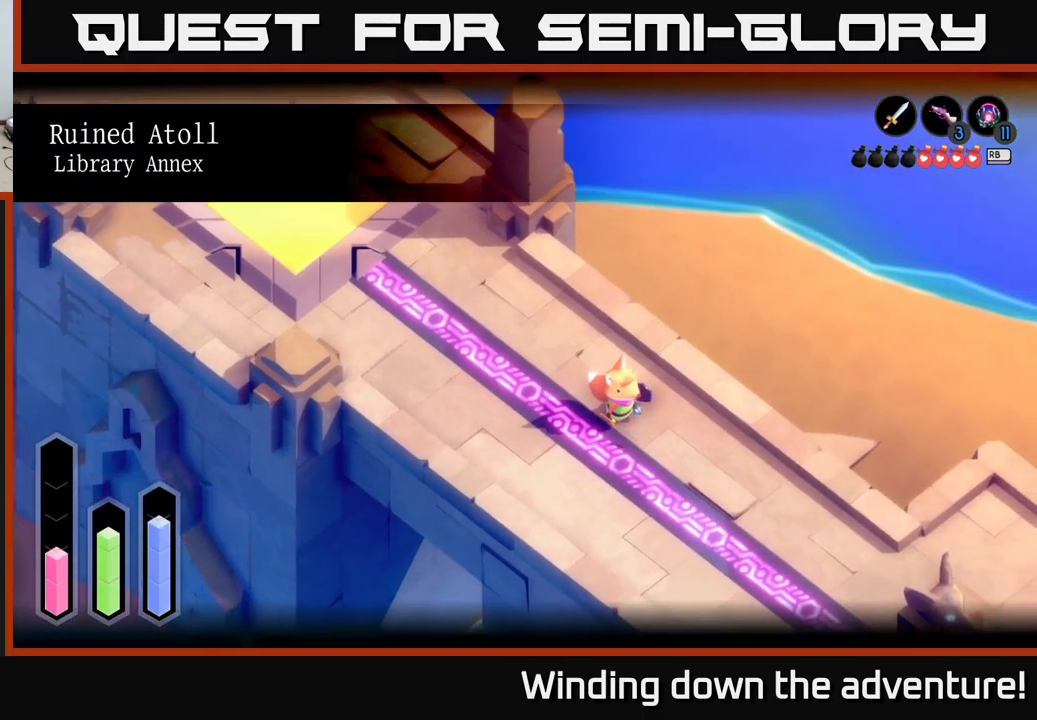
{"buttons": [], "left_stick": "down", "right_stick": "center", "events": [[50, "left_stick", "down"], [317, "L2", "up"]]}
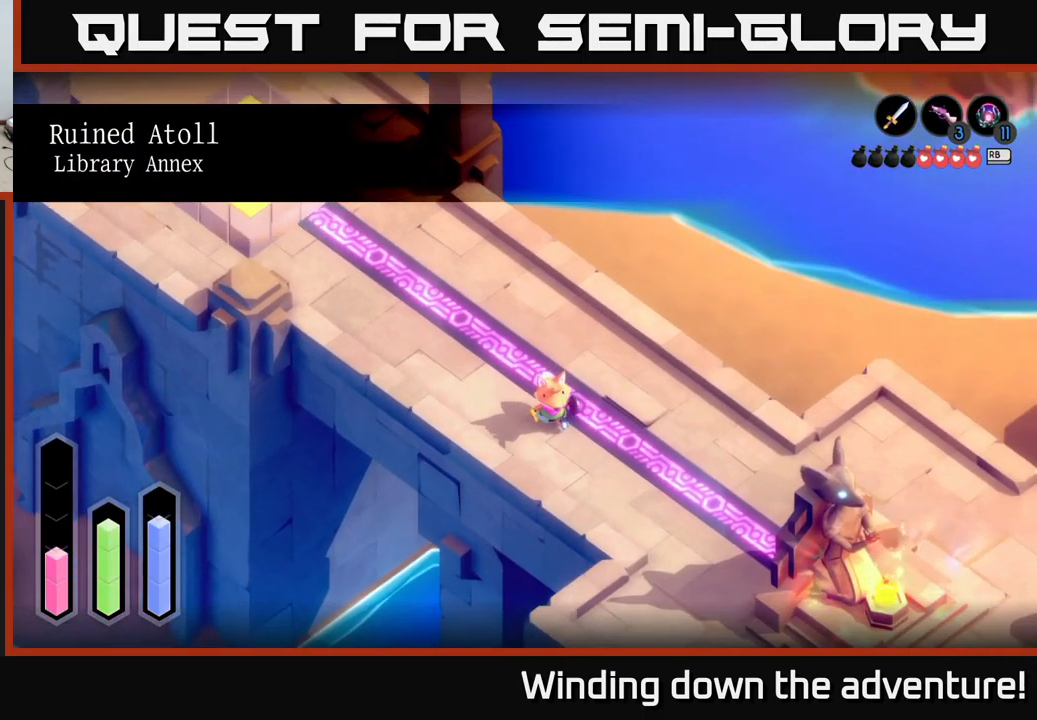
{"buttons": [], "left_stick": "down-right", "right_stick": "center", "events": [[217, "left_stick", "down-right"]]}
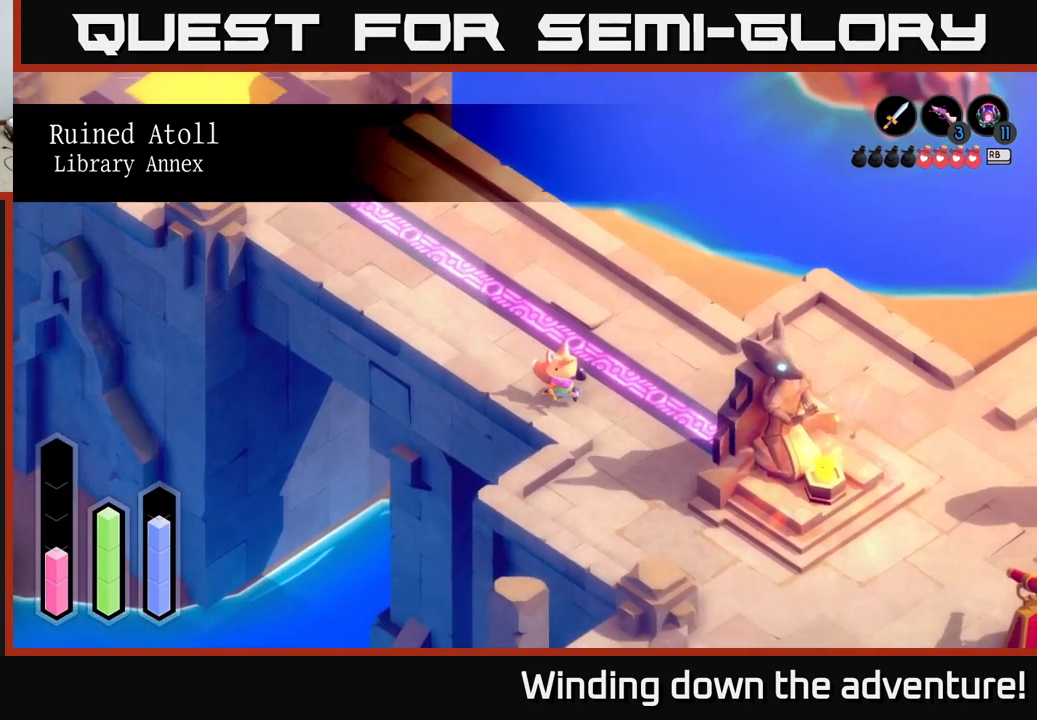
{"buttons": ["A"], "left_stick": "down-right", "right_stick": "center", "events": [[133, "A", "down"]]}
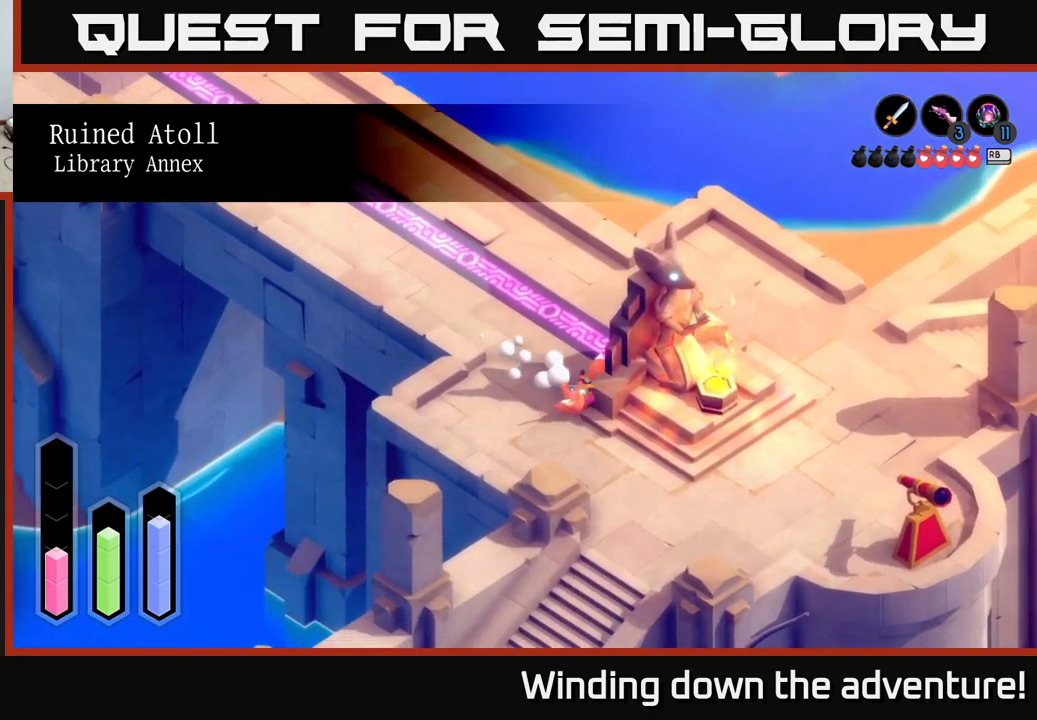
{"buttons": ["A"], "left_stick": "down-right", "right_stick": "center", "events": []}
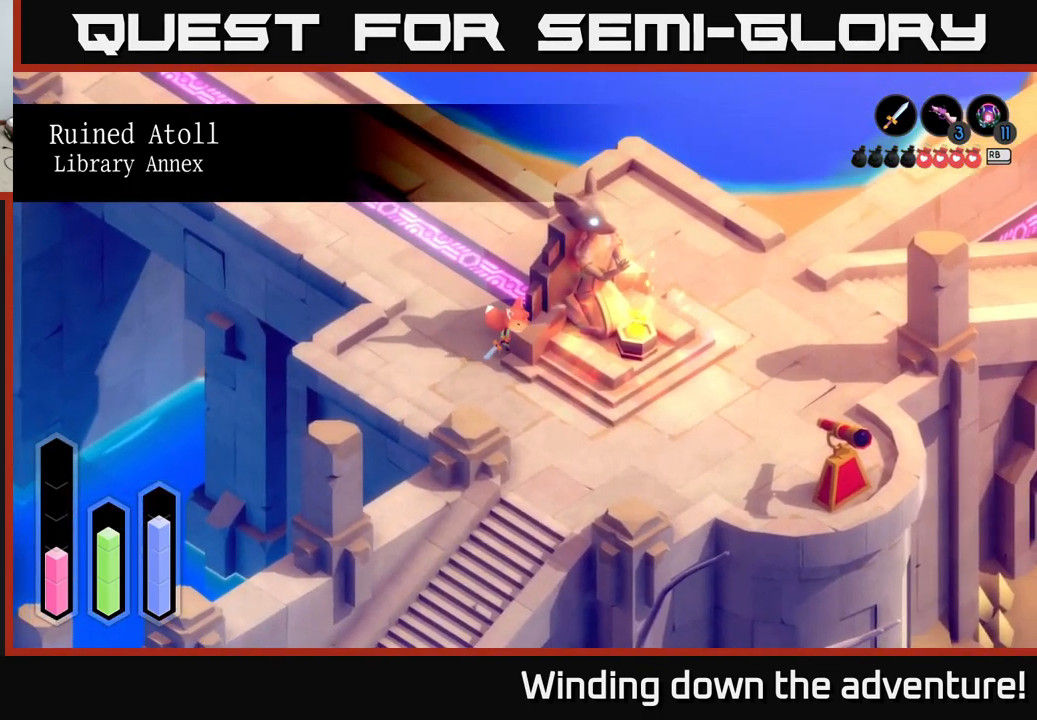
{"buttons": ["A"], "left_stick": "down-right", "right_stick": "center", "events": [[200, "left_stick", "down-left"], [383, "left_stick", "down-right"]]}
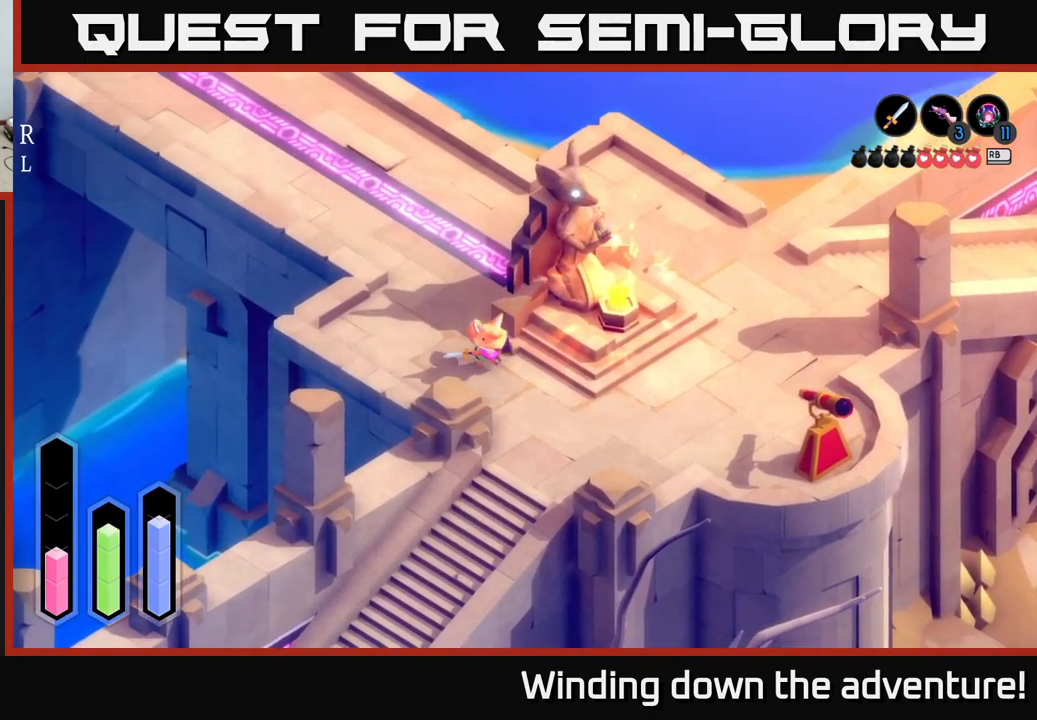
{"buttons": ["A"], "left_stick": "up-right", "right_stick": "center", "events": [[233, "left_stick", "right"], [383, "left_stick", "up-right"]]}
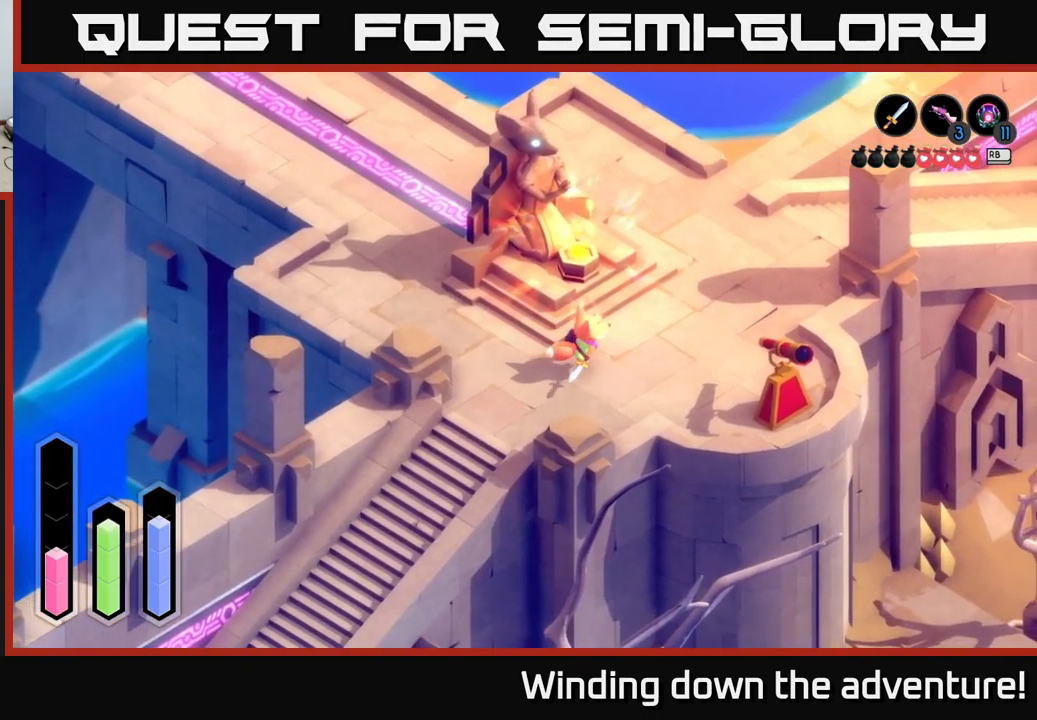
{"buttons": [], "left_stick": "up-left", "right_stick": "center", "events": [[133, "left_stick", "up"], [200, "A", "up"], [333, "left_stick", "up-left"]]}
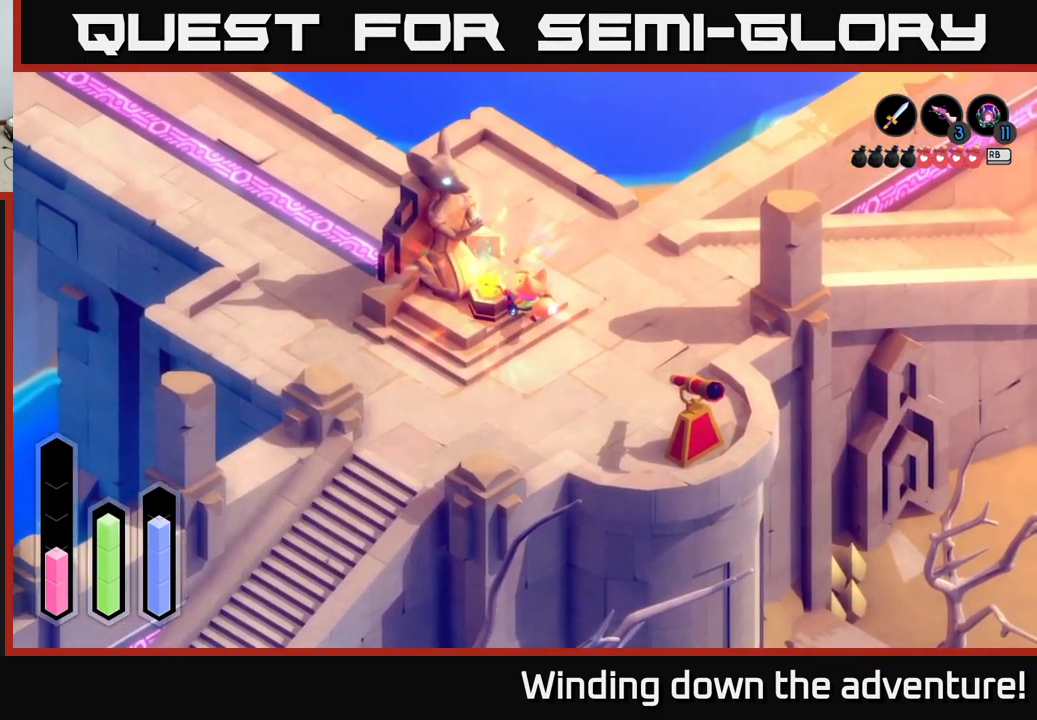
{"buttons": [], "left_stick": "center", "right_stick": "center", "events": [[33, "left_stick", "center"], [67, "A", "down"], [333, "A", "up"]]}
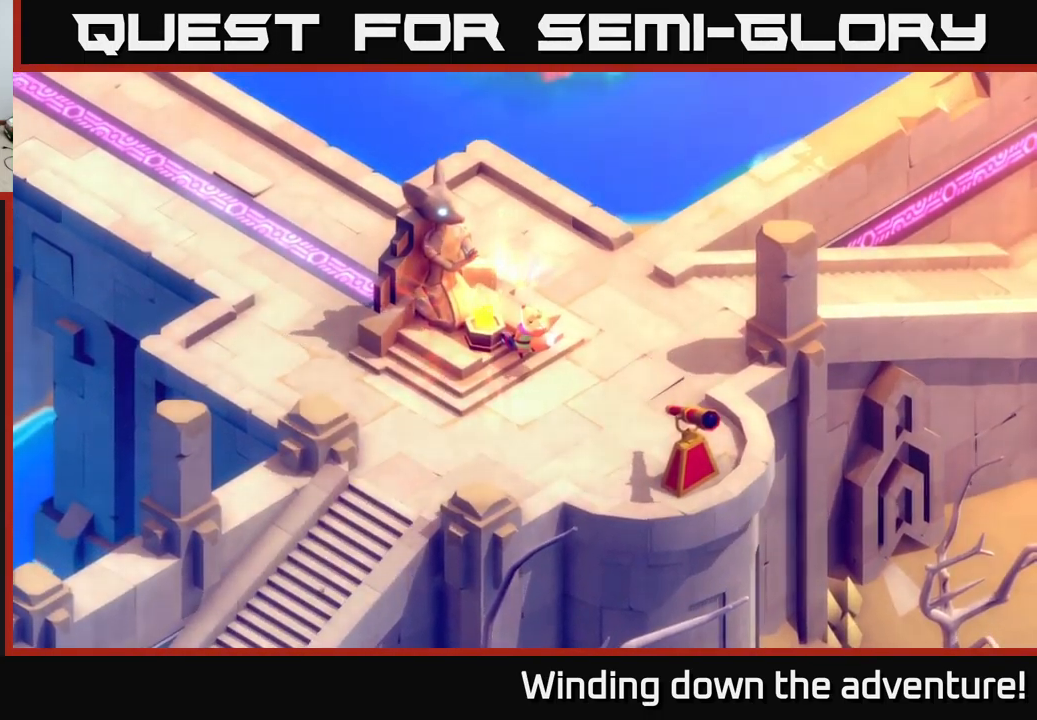
{"buttons": [], "left_stick": "center", "right_stick": "center", "events": []}
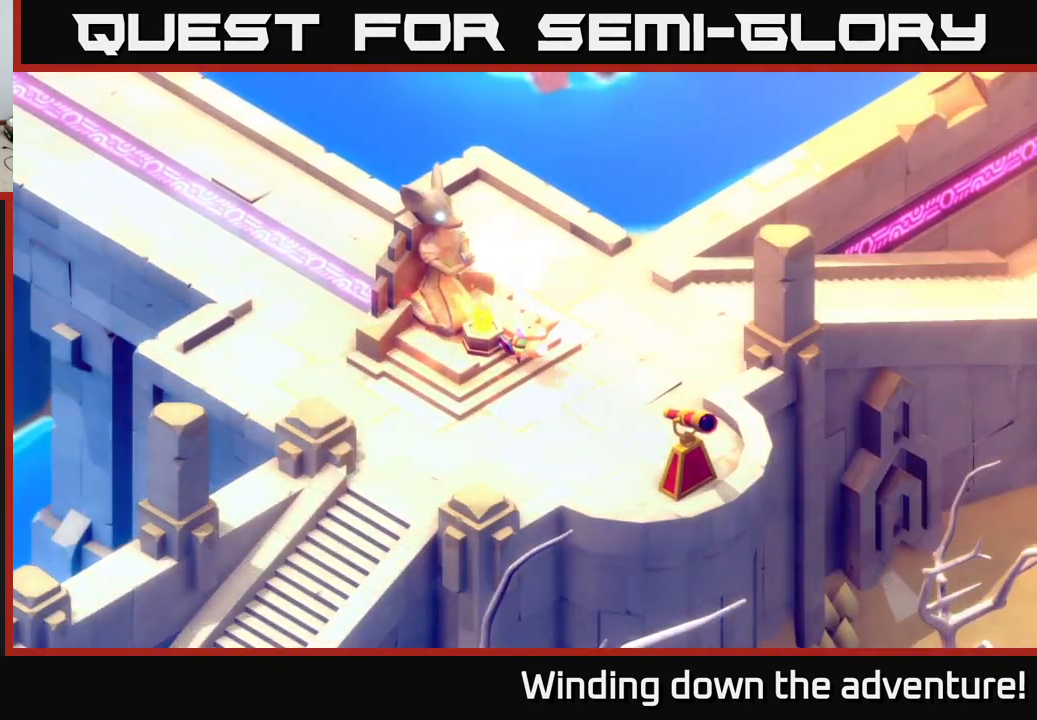
{"buttons": [], "left_stick": "center", "right_stick": "center", "events": []}
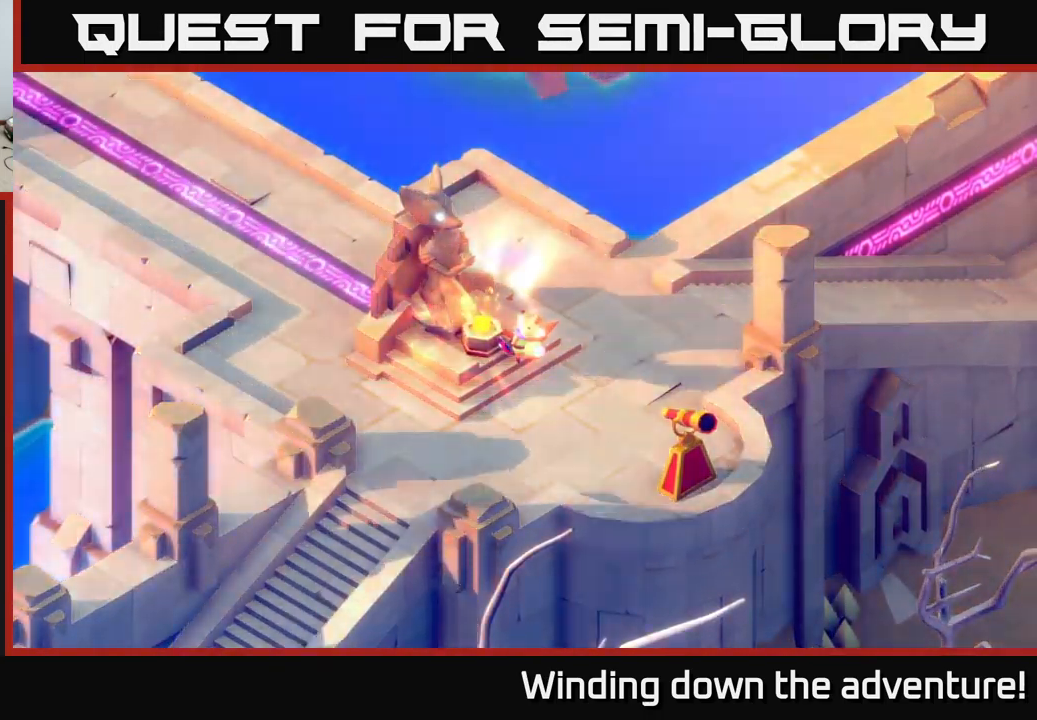
{"buttons": [], "left_stick": "center", "right_stick": "center", "events": []}
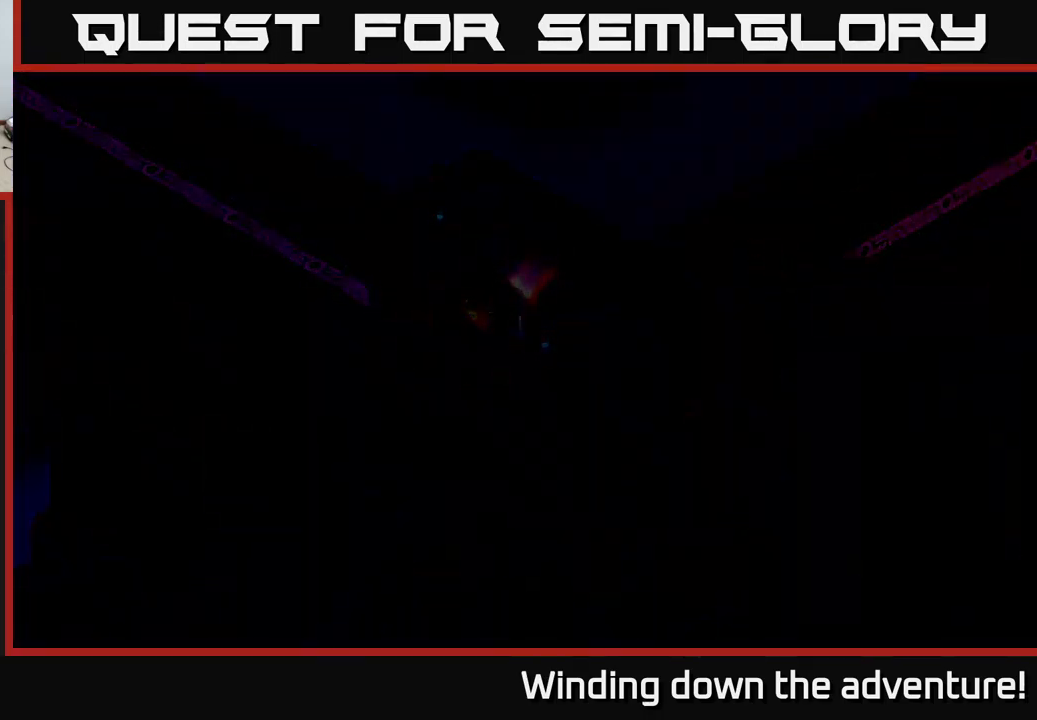
{"buttons": [], "left_stick": "center", "right_stick": "center", "events": []}
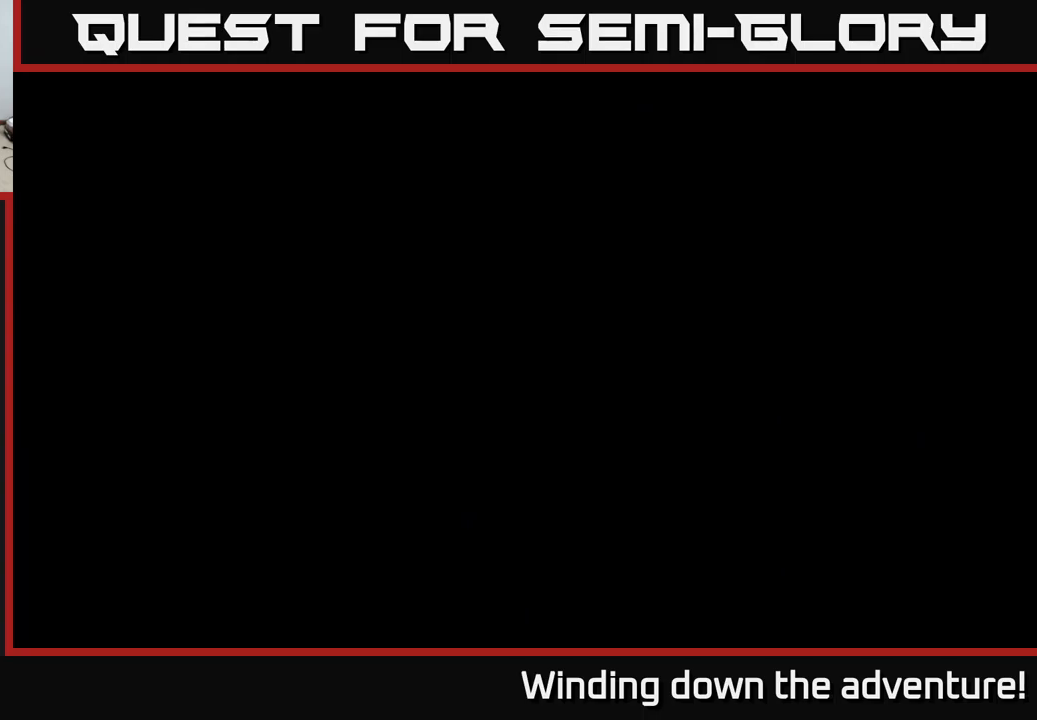
{"buttons": [], "left_stick": "down-left", "right_stick": "center", "events": [[334, "left_stick", "down"], [384, "left_stick", "down-left"]]}
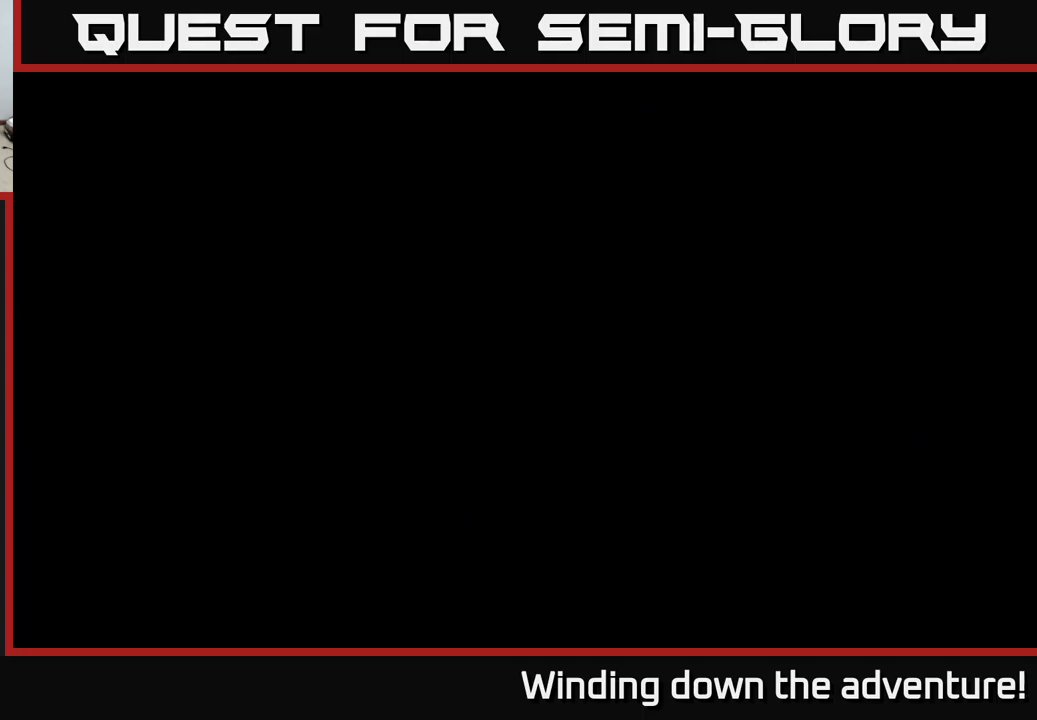
{"buttons": [], "left_stick": "down-left", "right_stick": "center", "events": []}
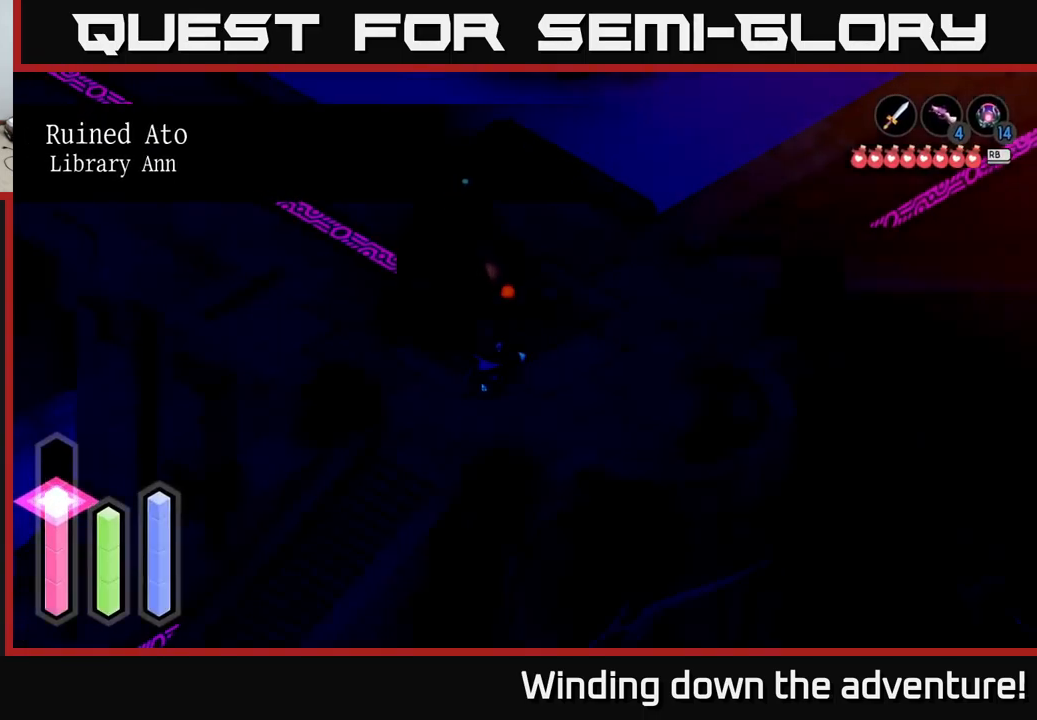
{"buttons": [], "left_stick": "up-left", "right_stick": "center", "events": [[484, "left_stick", "up-left"]]}
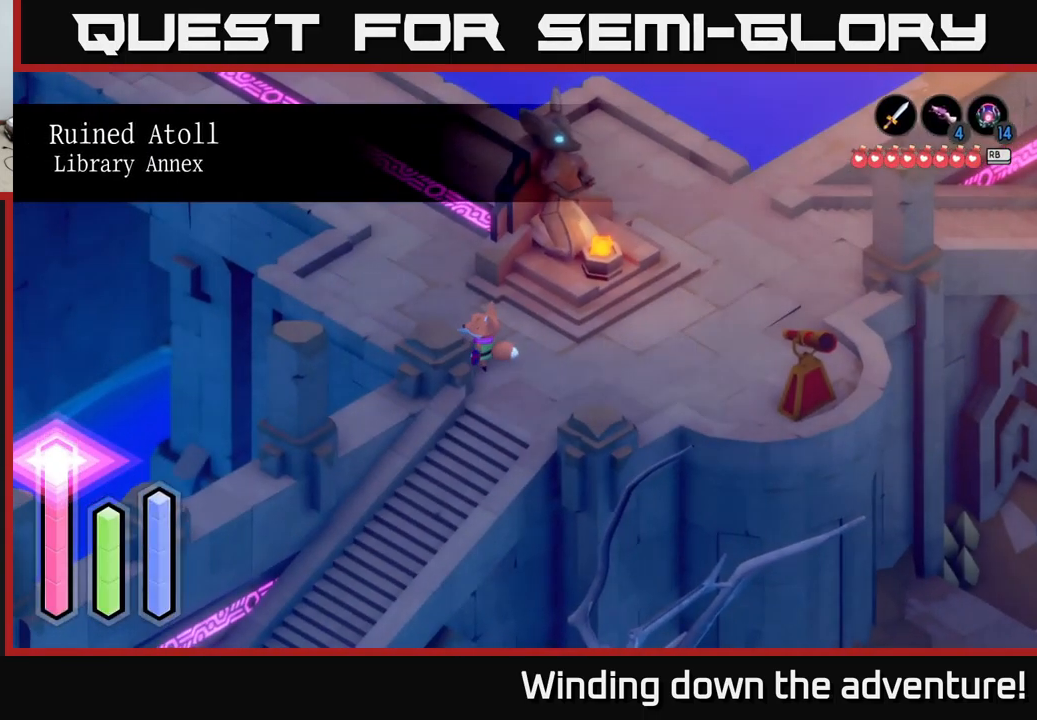
{"buttons": ["A"], "left_stick": "center", "right_stick": "center", "events": [[100, "A", "down"], [417, "left_stick", "center"]]}
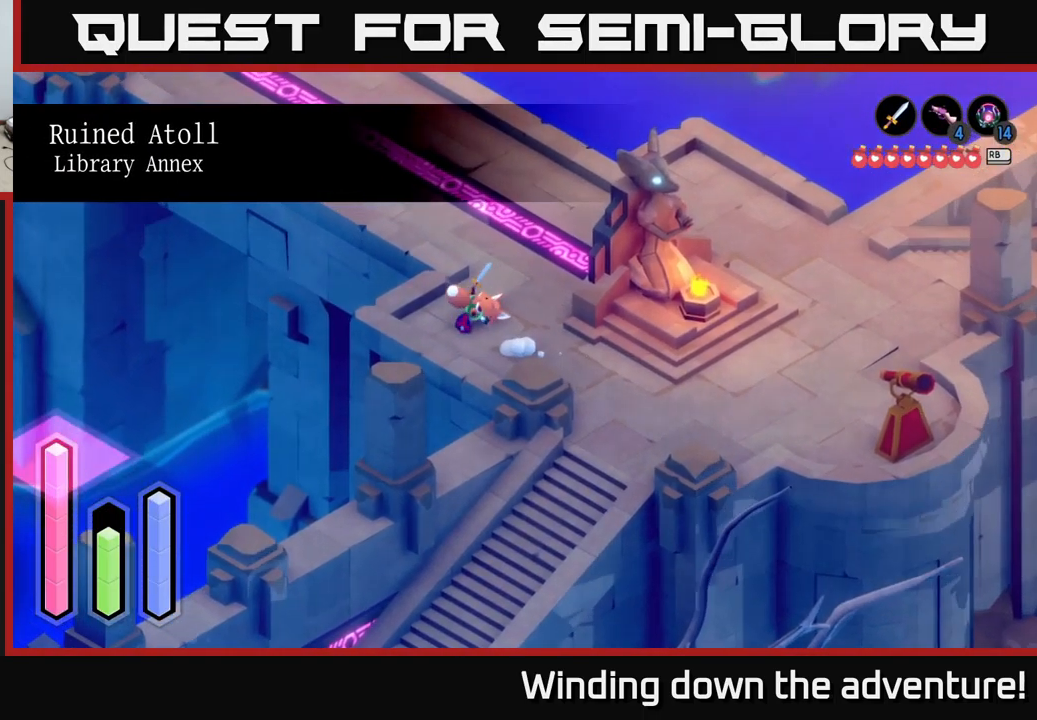
{"buttons": [], "left_stick": "center", "right_stick": "center", "events": [[50, "A", "up"], [50, "left_stick", "up-right"], [417, "left_stick", "center"]]}
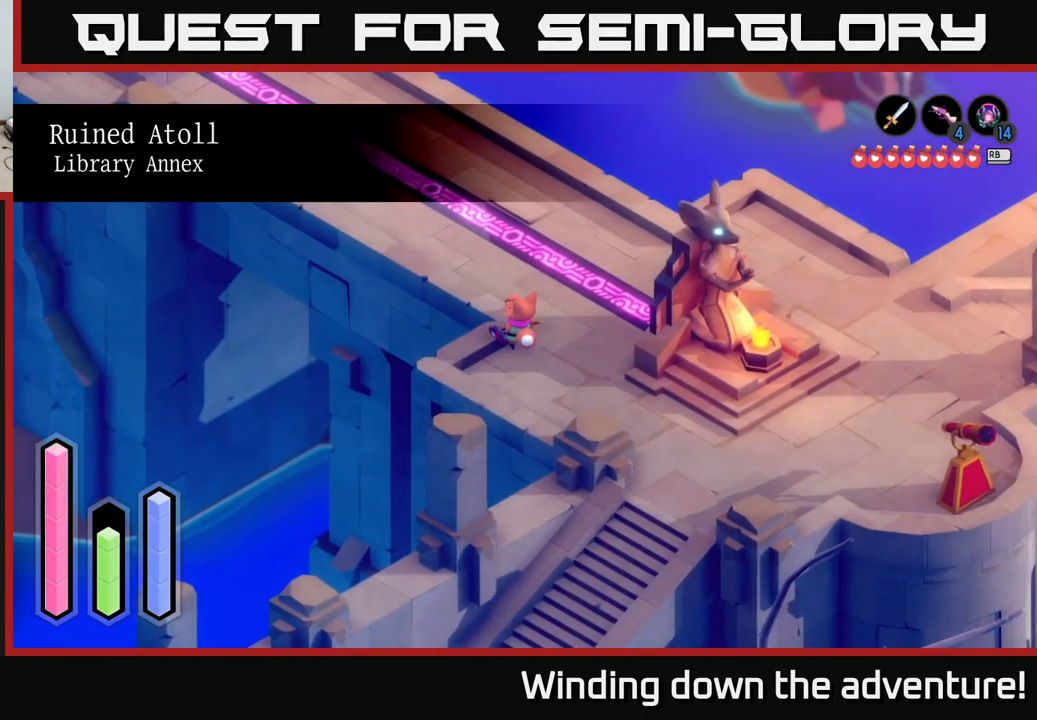
{"buttons": [], "left_stick": "center", "right_stick": "center", "events": [[50, "L1", "down"], [184, "L1", "up"]]}
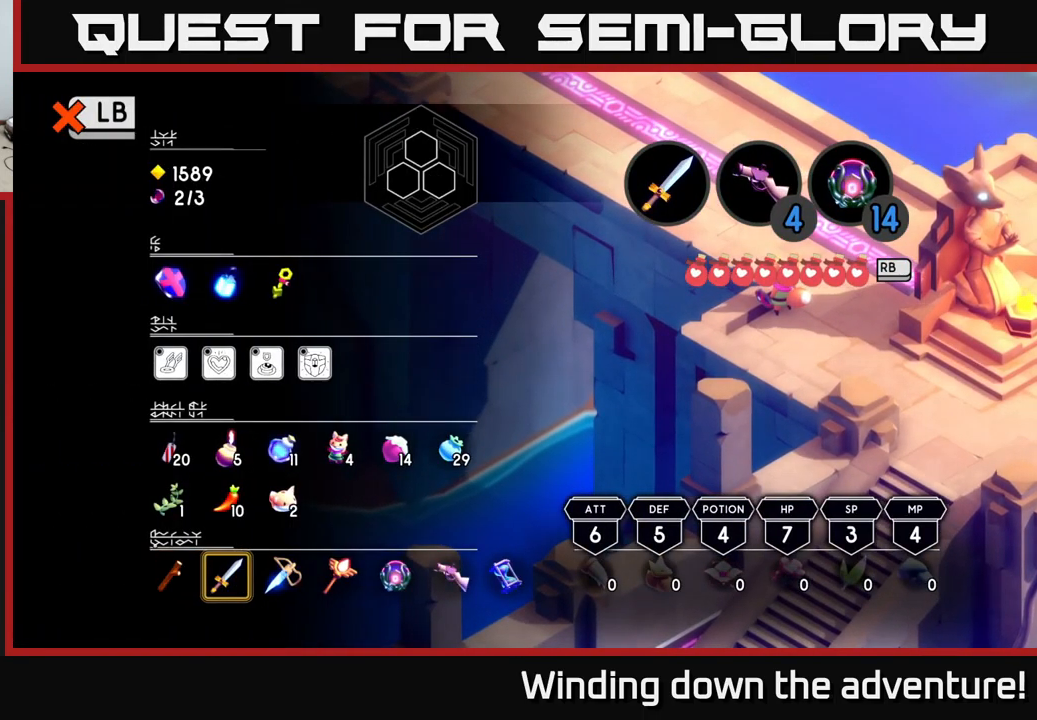
{"buttons": [], "left_stick": "center", "right_stick": "center", "events": []}
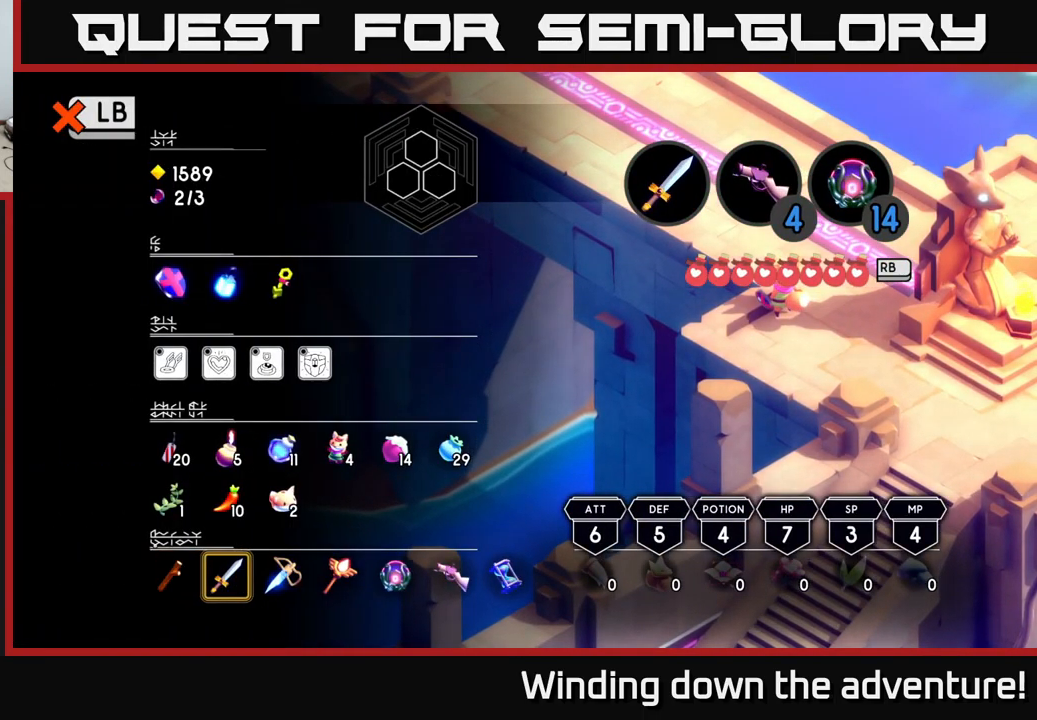
{"buttons": [], "left_stick": "center", "right_stick": "center", "events": []}
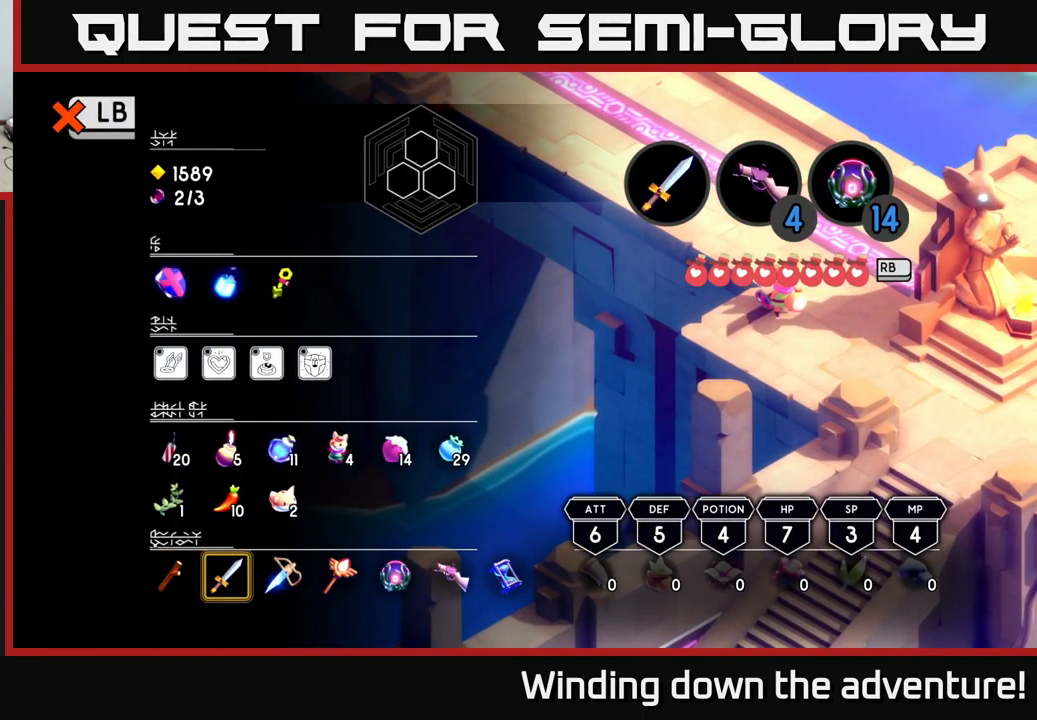
{"buttons": [], "left_stick": "center", "right_stick": "center", "events": [[417, "L1", "down"], [484, "L1", "up"]]}